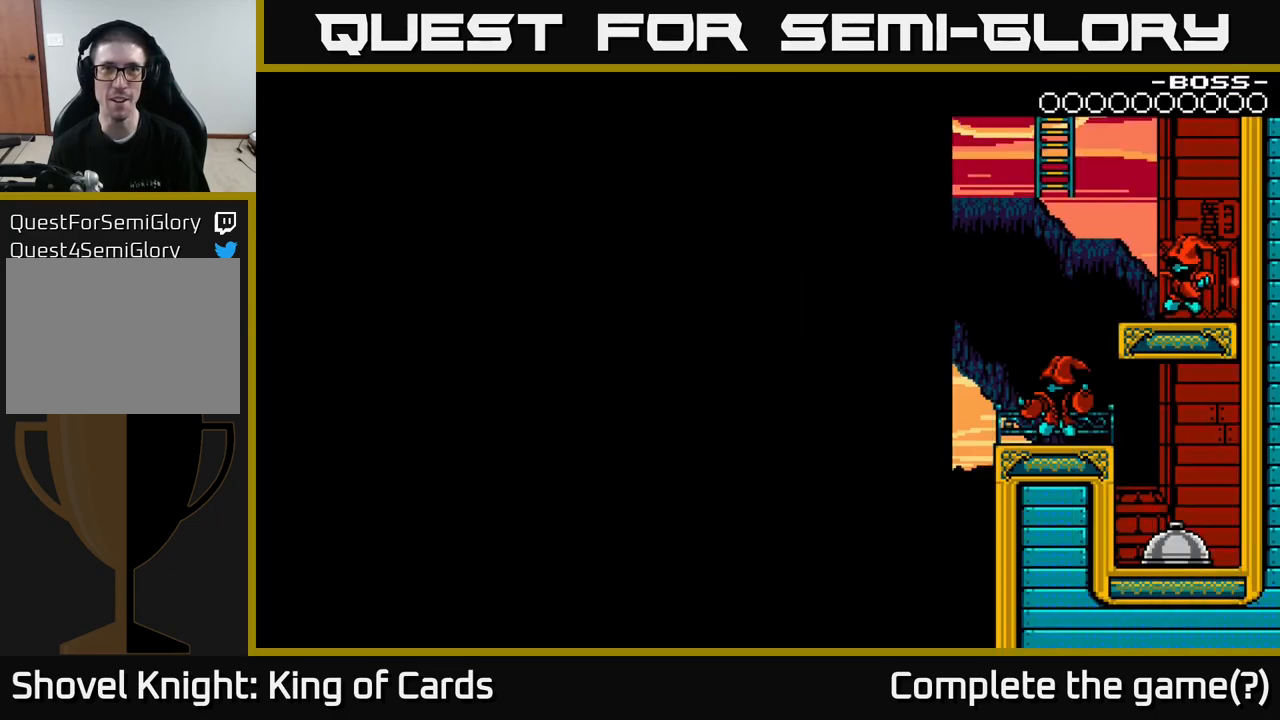
Gameplay with a controller (Xbox layout); each line is a JSON object with the inputs held at the frame after it. "events" lists button and stick changes between this image and that frame as [ms after this image, input, new state], when the widget could be followed in between. Not read: left_stick.
{"buttons": ["DPAD_RIGHT"], "right_stick": "center", "events": [[284, "DPAD_RIGHT", "down"]]}
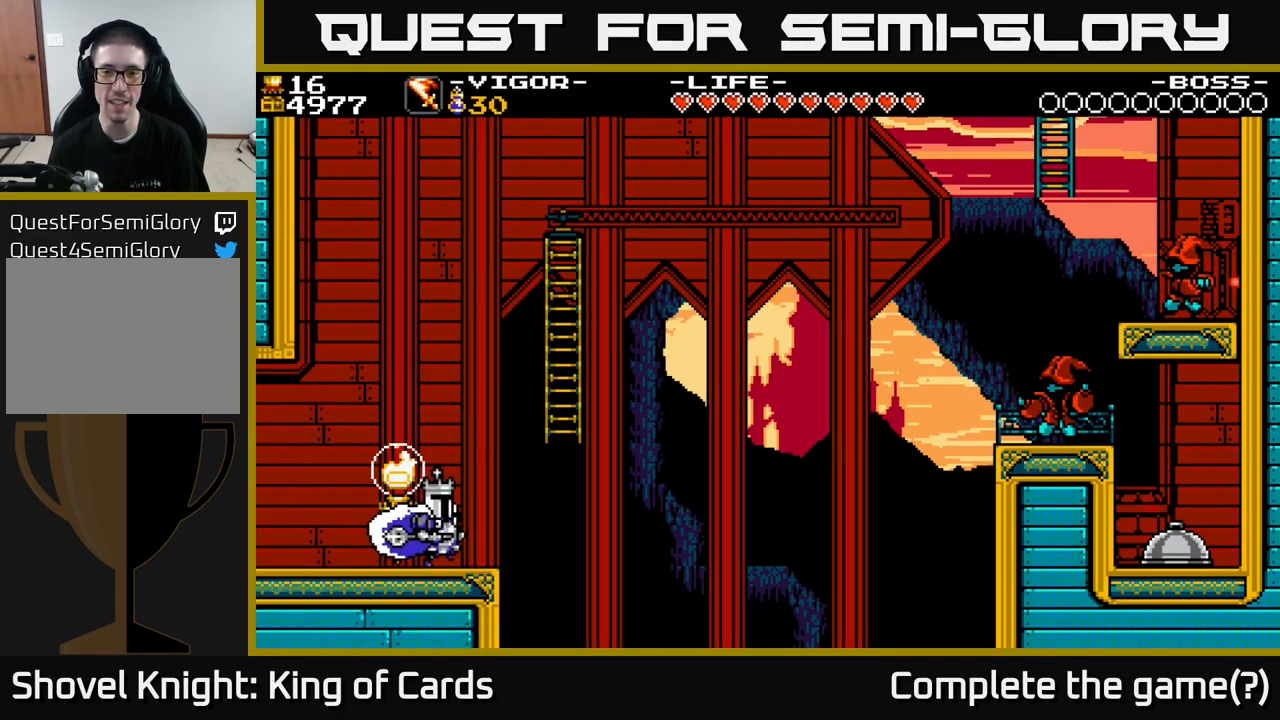
{"buttons": ["A", "DPAD_RIGHT"], "right_stick": "center", "events": [[17, "DPAD_RIGHT", "up"], [350, "DPAD_RIGHT", "down"], [450, "A", "down"]]}
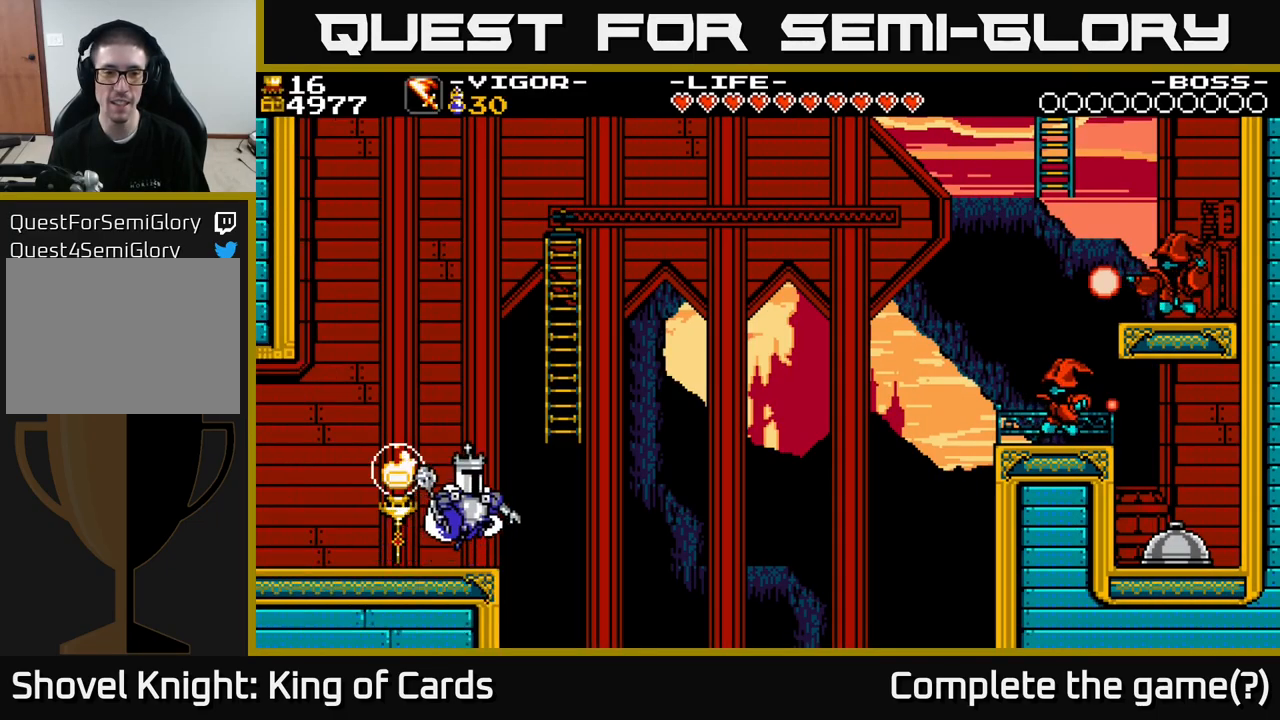
{"buttons": [], "right_stick": "center", "events": [[250, "DPAD_UP", "down"], [350, "DPAD_RIGHT", "up"], [367, "A", "up"], [450, "DPAD_UP", "up"]]}
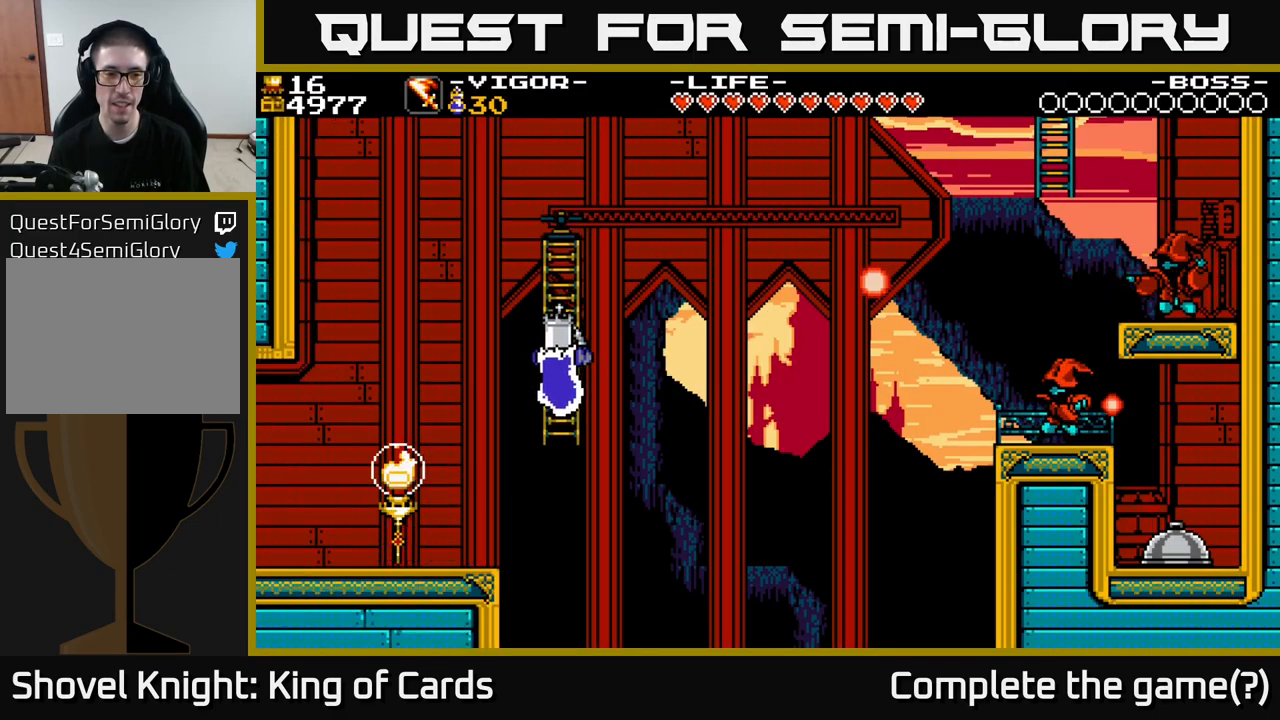
{"buttons": [], "right_stick": "center", "events": [[300, "DPAD_DOWN", "down"], [400, "DPAD_DOWN", "up"]]}
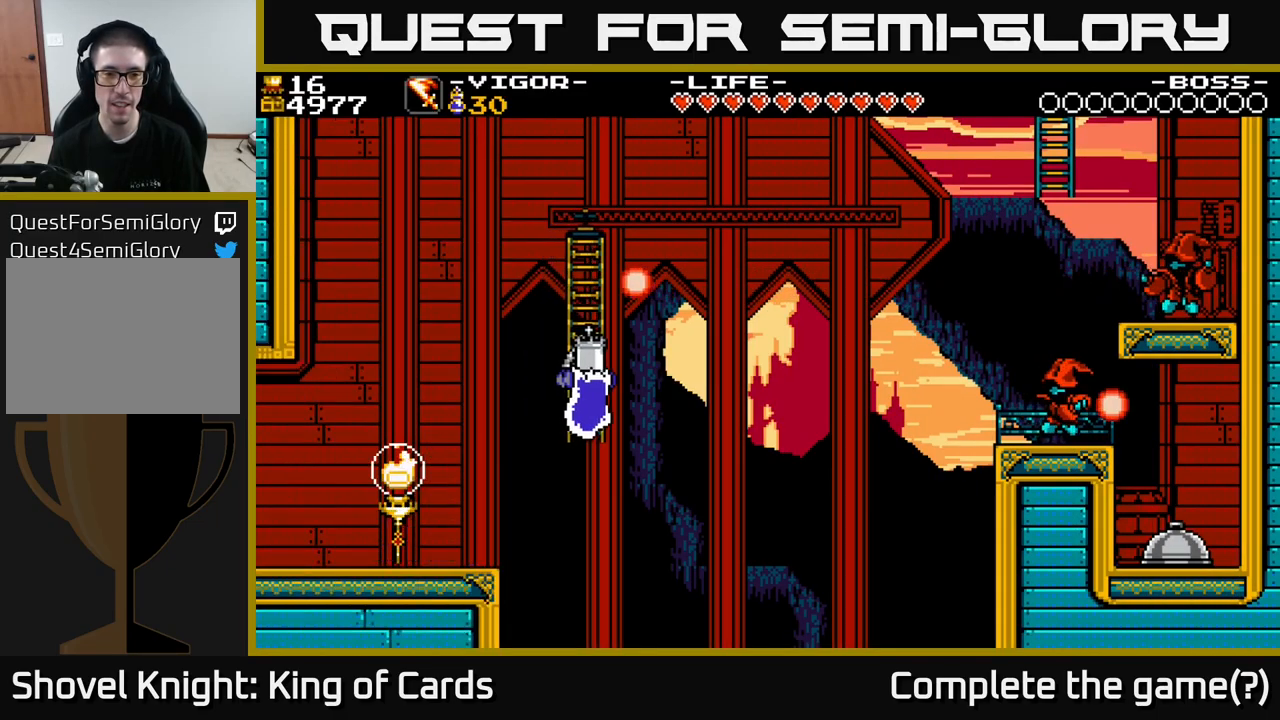
{"buttons": ["DPAD_UP"], "right_stick": "center", "events": [[167, "DPAD_UP", "down"]]}
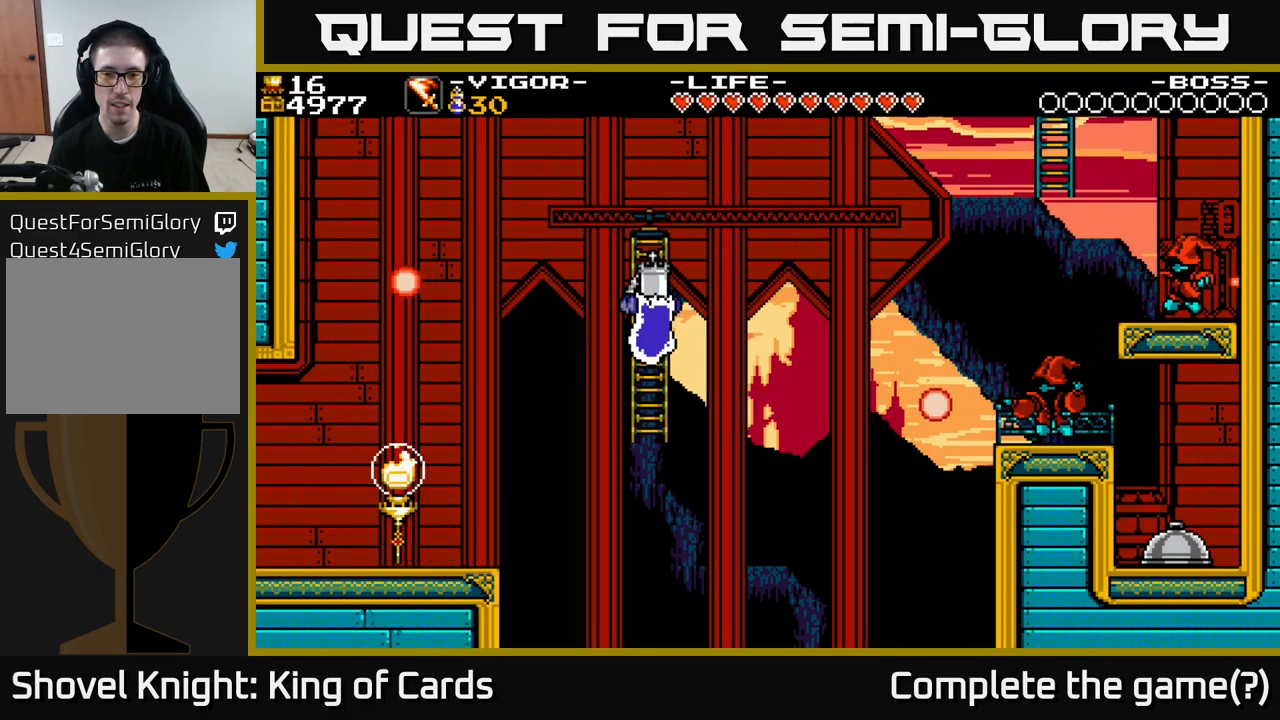
{"buttons": [], "right_stick": "center", "events": [[117, "DPAD_UP", "up"]]}
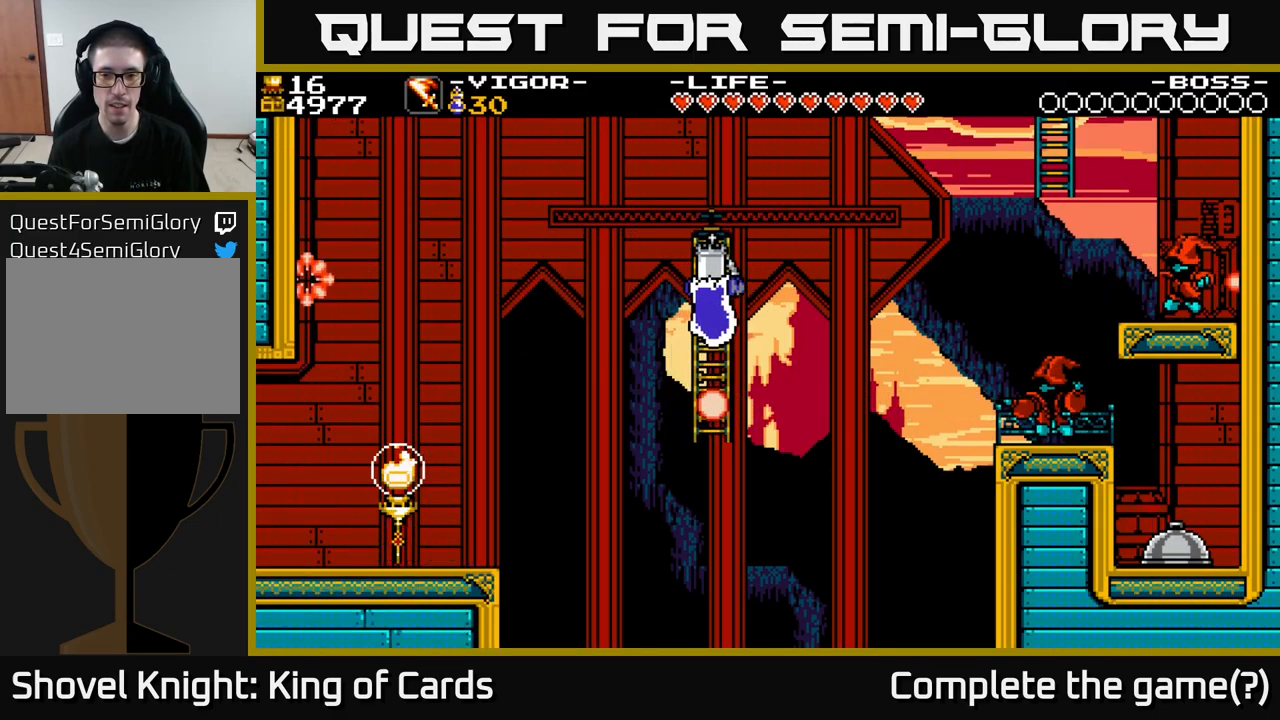
{"buttons": ["DPAD_DOWN"], "right_stick": "center", "events": [[367, "DPAD_DOWN", "down"]]}
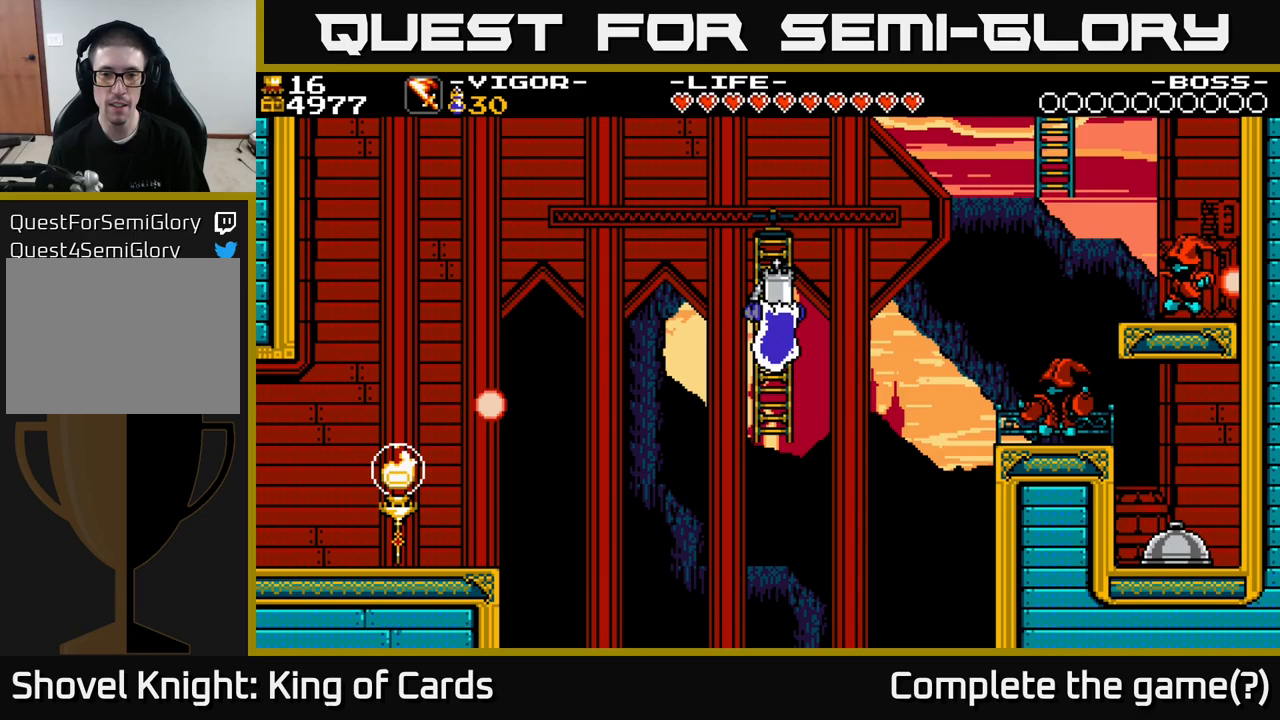
{"buttons": ["DPAD_DOWN"], "right_stick": "center", "events": [[150, "DPAD_DOWN", "up"], [483, "DPAD_DOWN", "down"]]}
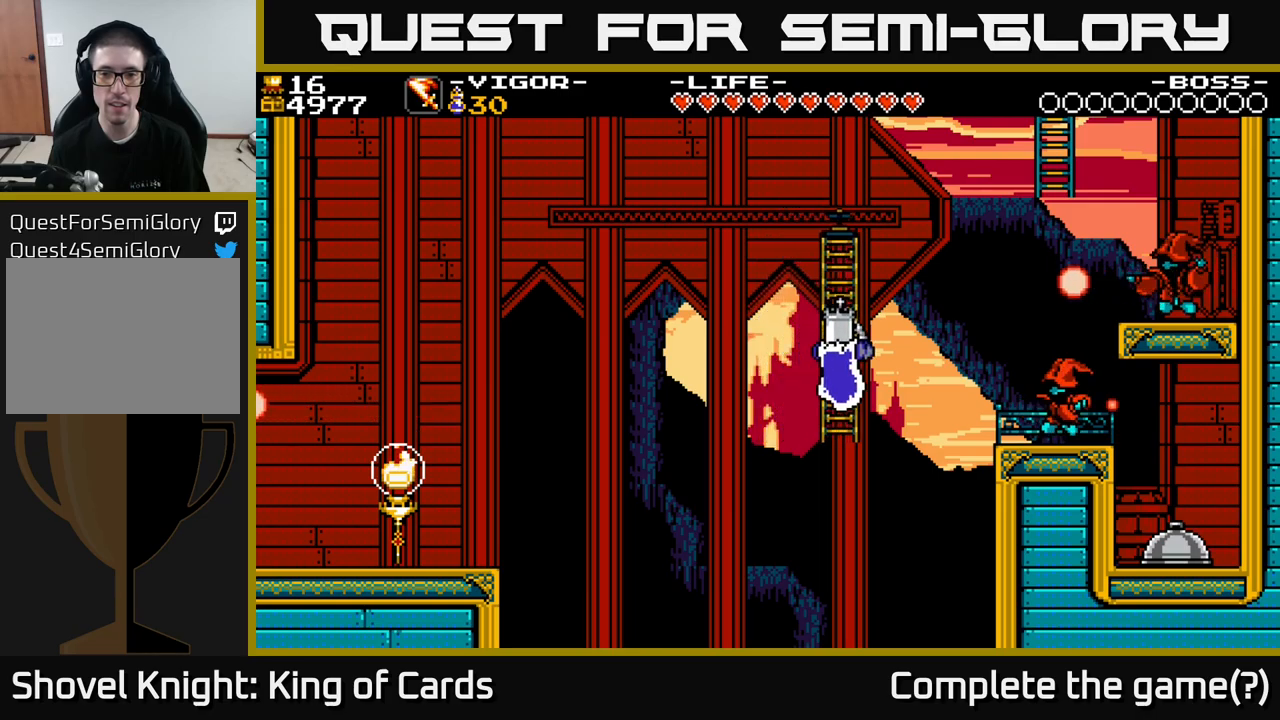
{"buttons": ["X", "DPAD_RIGHT"], "right_stick": "center", "events": [[100, "DPAD_DOWN", "up"], [317, "DPAD_RIGHT", "down"], [367, "X", "down"]]}
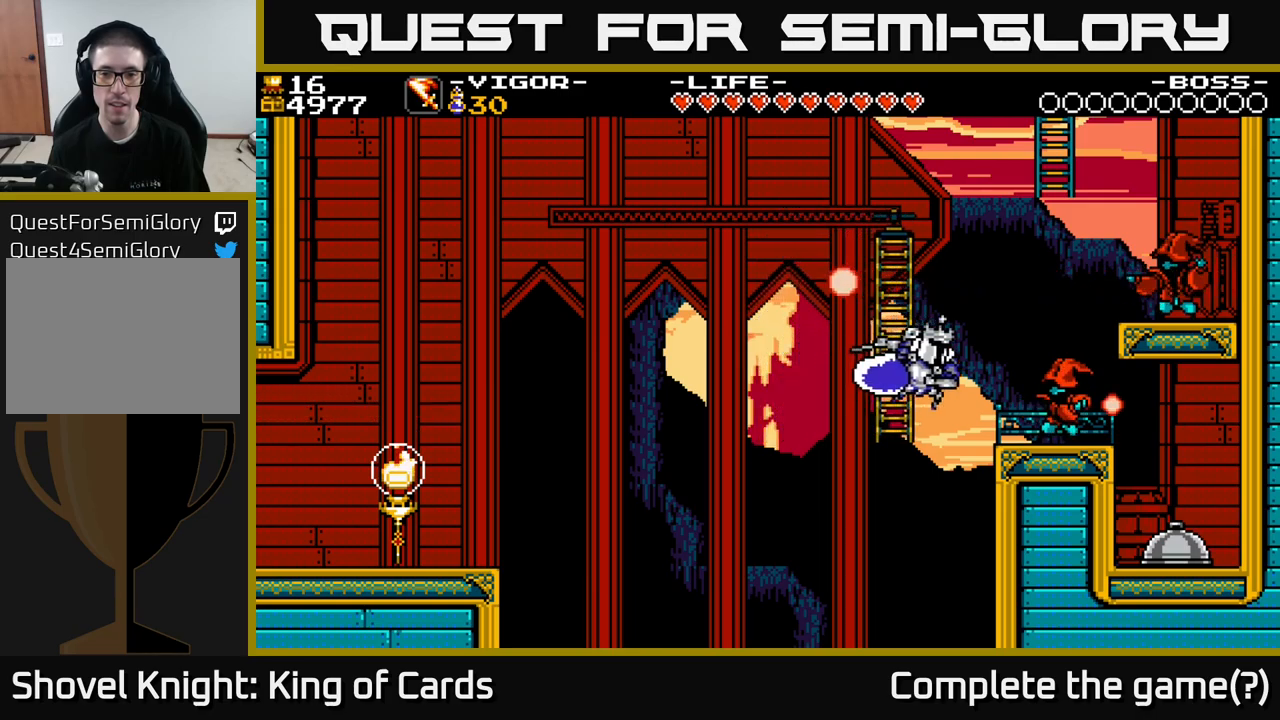
{"buttons": [], "right_stick": "center", "events": [[50, "X", "up"], [483, "DPAD_RIGHT", "up"]]}
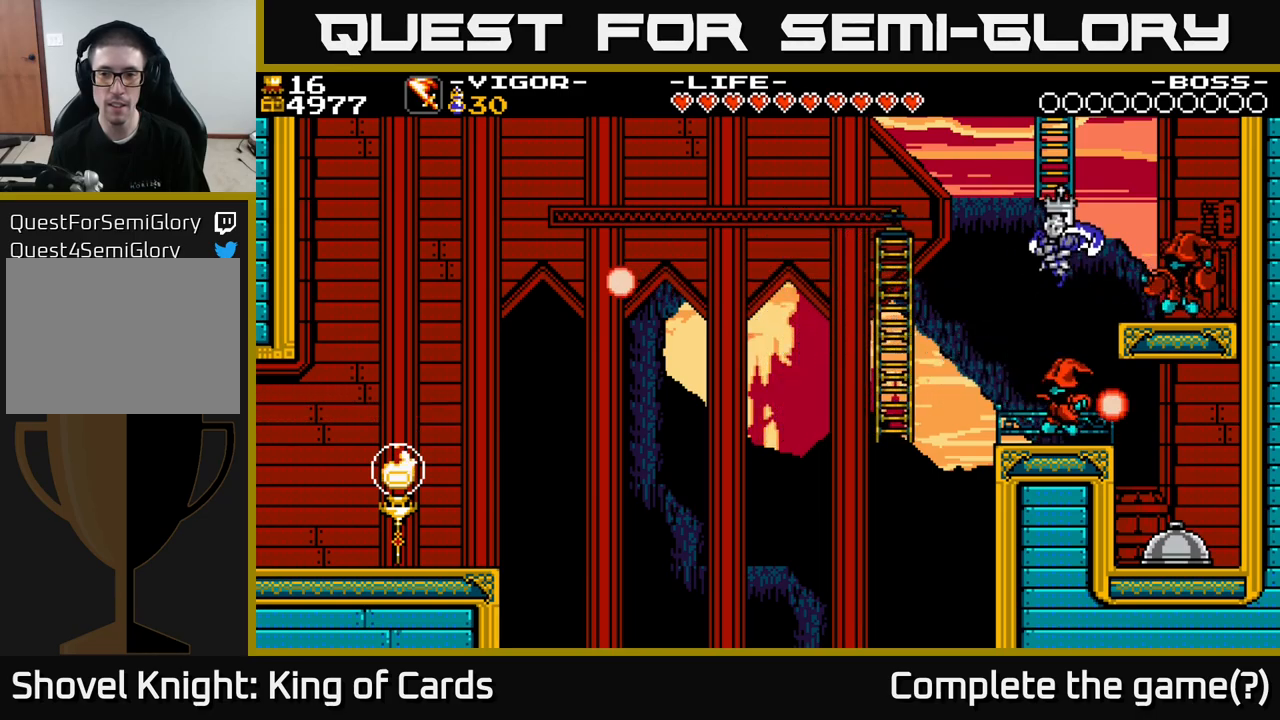
{"buttons": ["DPAD_RIGHT"], "right_stick": "center", "events": [[467, "DPAD_RIGHT", "down"]]}
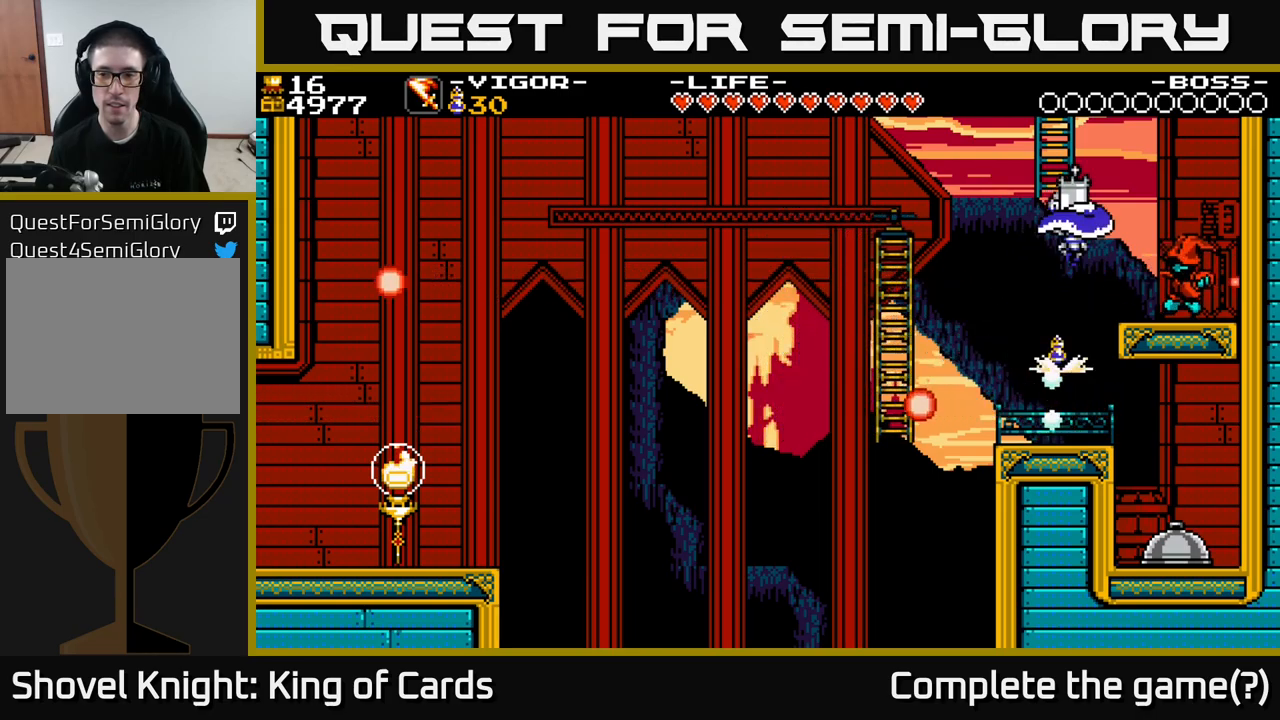
{"buttons": ["DPAD_RIGHT"], "right_stick": "center", "events": [[33, "X", "down"], [100, "X", "up"]]}
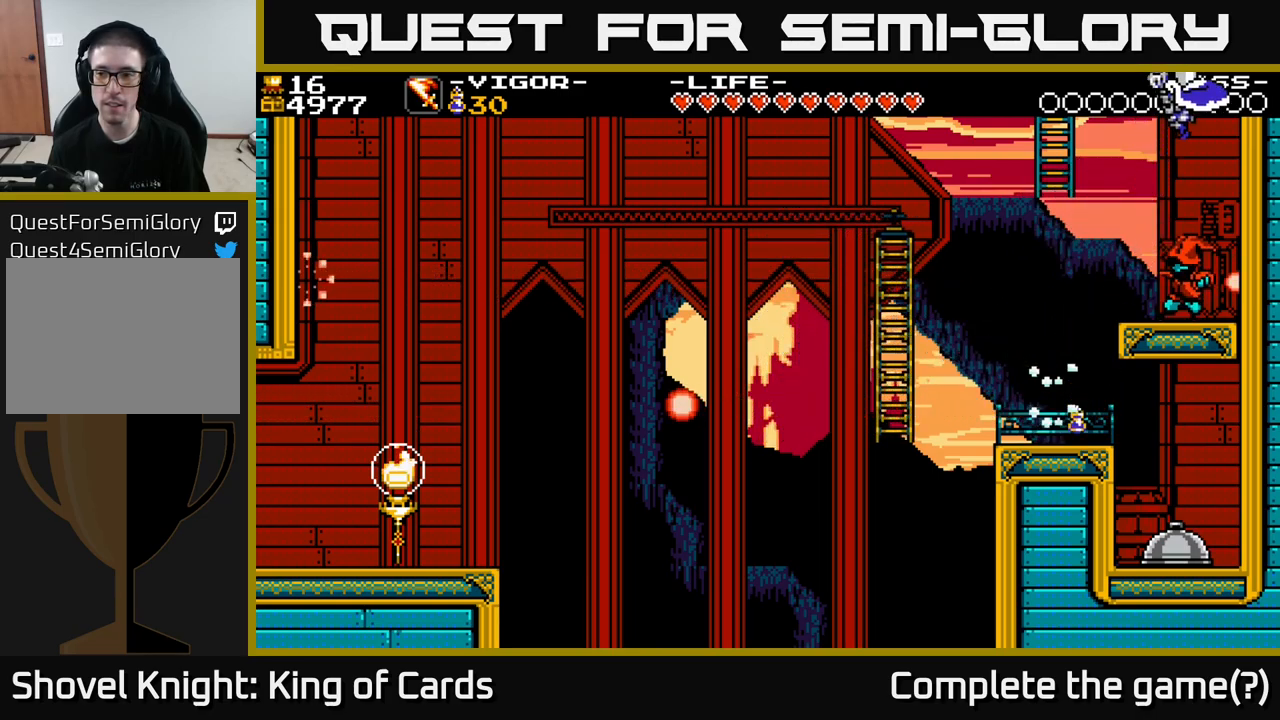
{"buttons": ["DPAD_LEFT"], "right_stick": "center", "events": [[117, "DPAD_RIGHT", "up"], [417, "DPAD_LEFT", "down"]]}
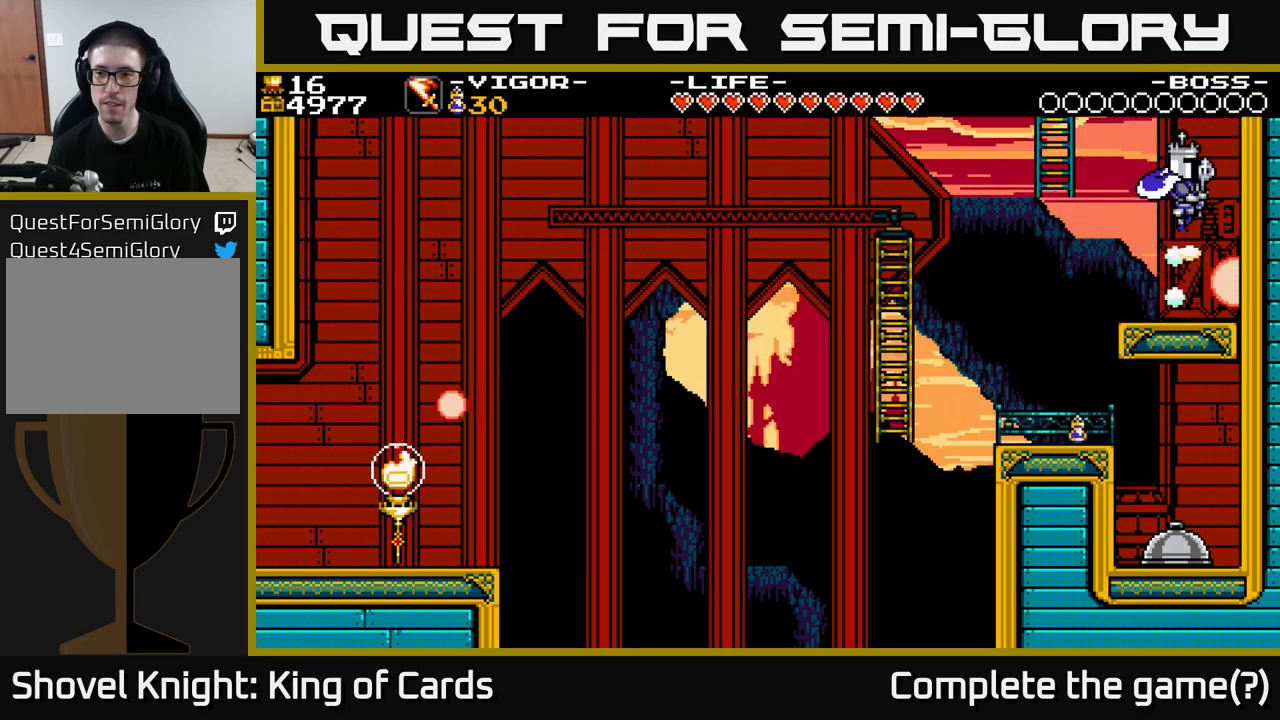
{"buttons": ["DPAD_UP", "DPAD_LEFT"], "right_stick": "center", "events": [[350, "DPAD_UP", "down"]]}
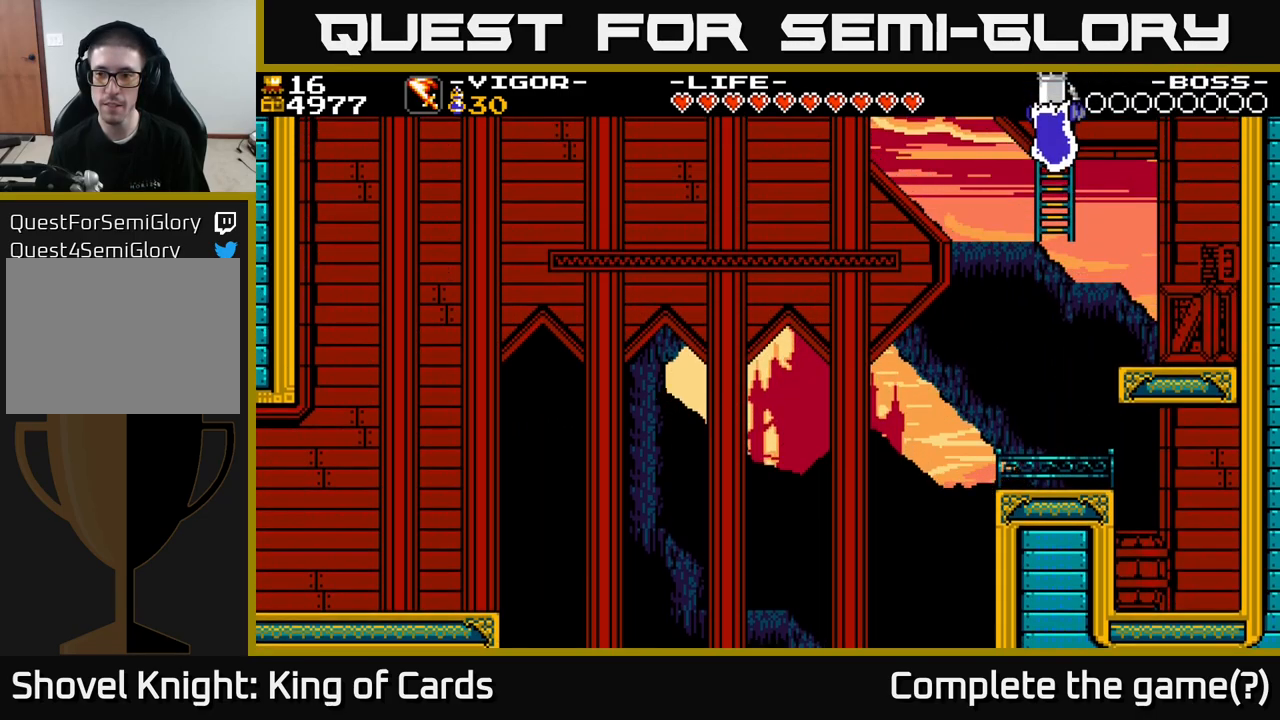
{"buttons": ["DPAD_UP"], "right_stick": "center", "events": [[67, "DPAD_LEFT", "up"]]}
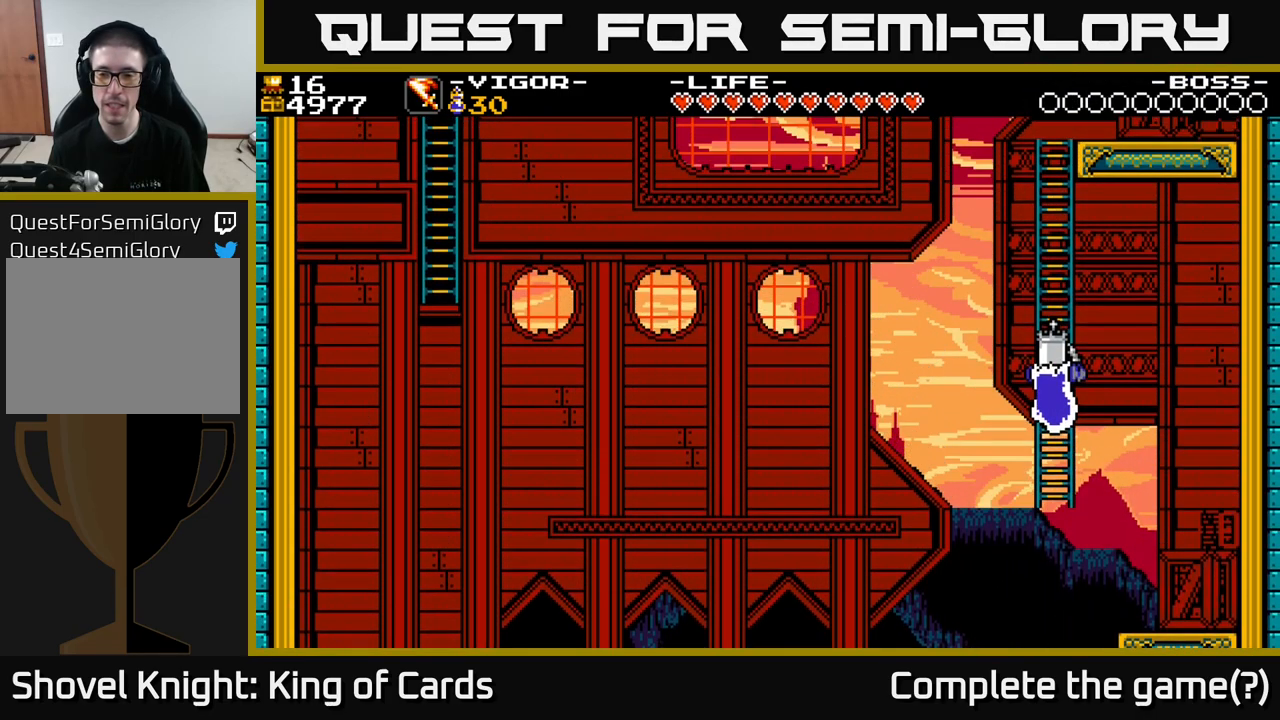
{"buttons": ["DPAD_UP"], "right_stick": "center", "events": []}
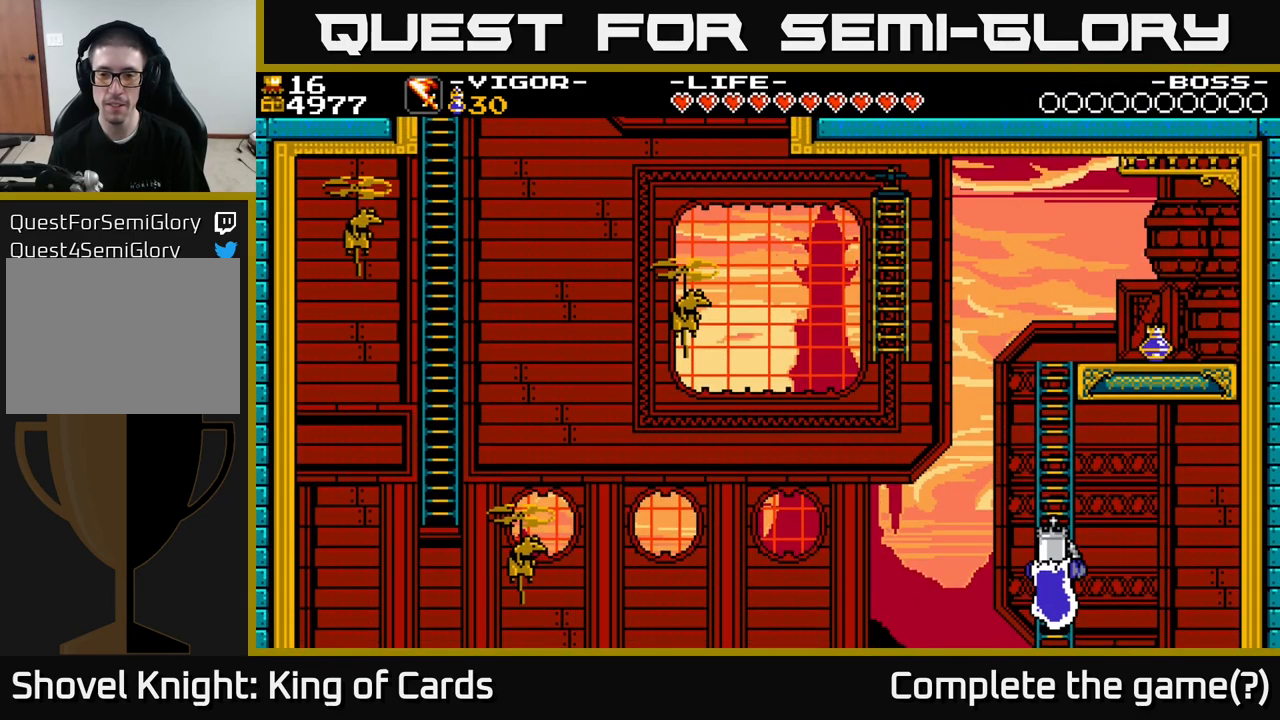
{"buttons": ["DPAD_UP"], "right_stick": "center", "events": []}
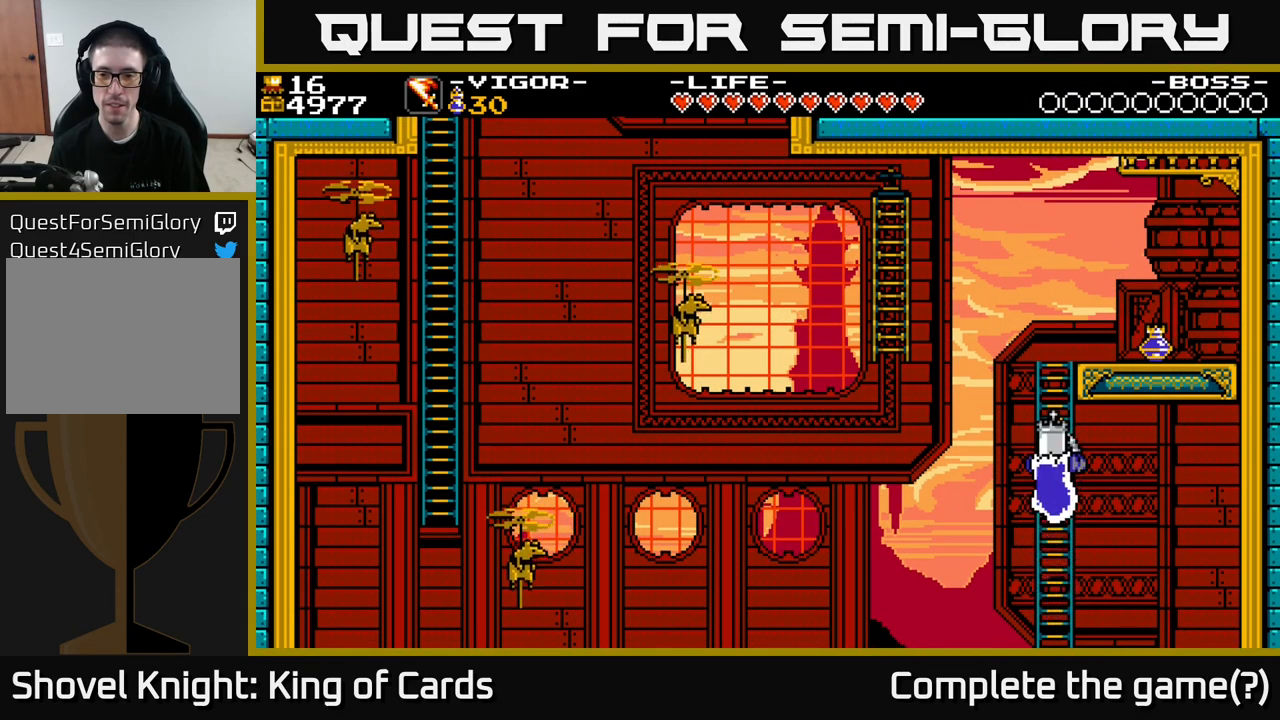
{"buttons": ["DPAD_UP"], "right_stick": "center", "events": []}
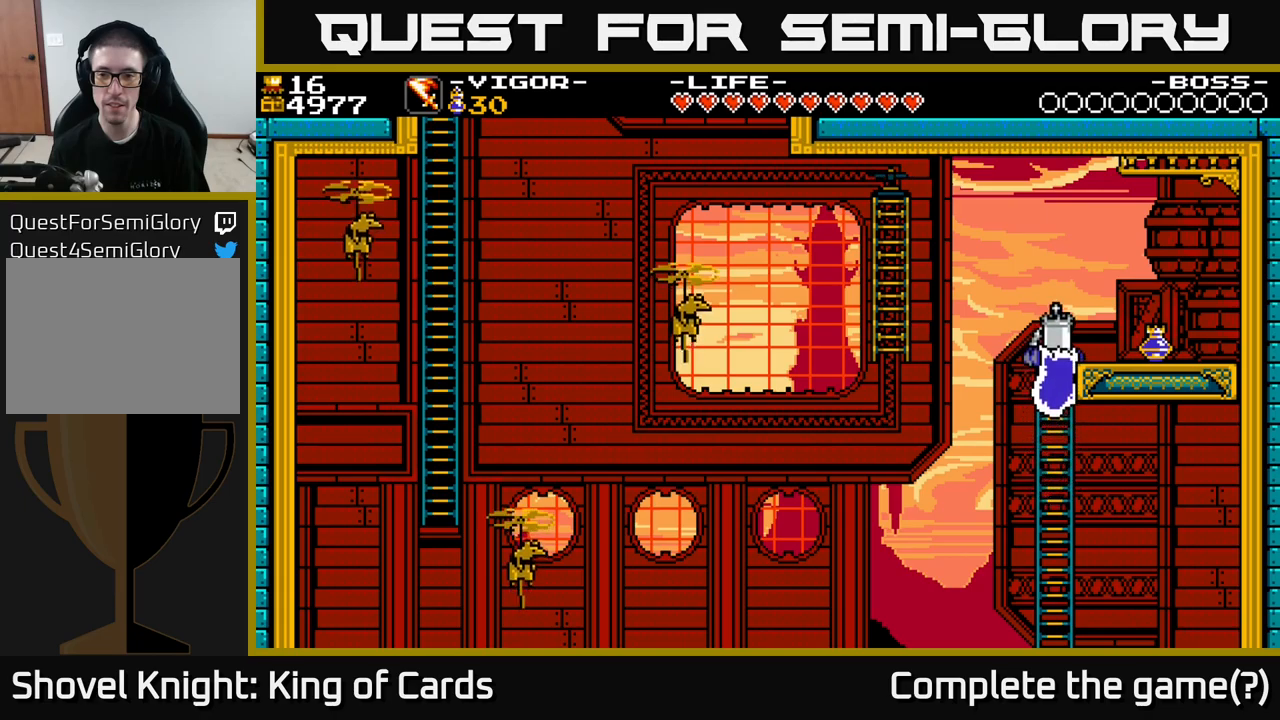
{"buttons": ["DPAD_LEFT"], "right_stick": "center", "events": [[267, "DPAD_LEFT", "down"], [283, "DPAD_UP", "up"], [283, "X", "down"], [467, "X", "up"]]}
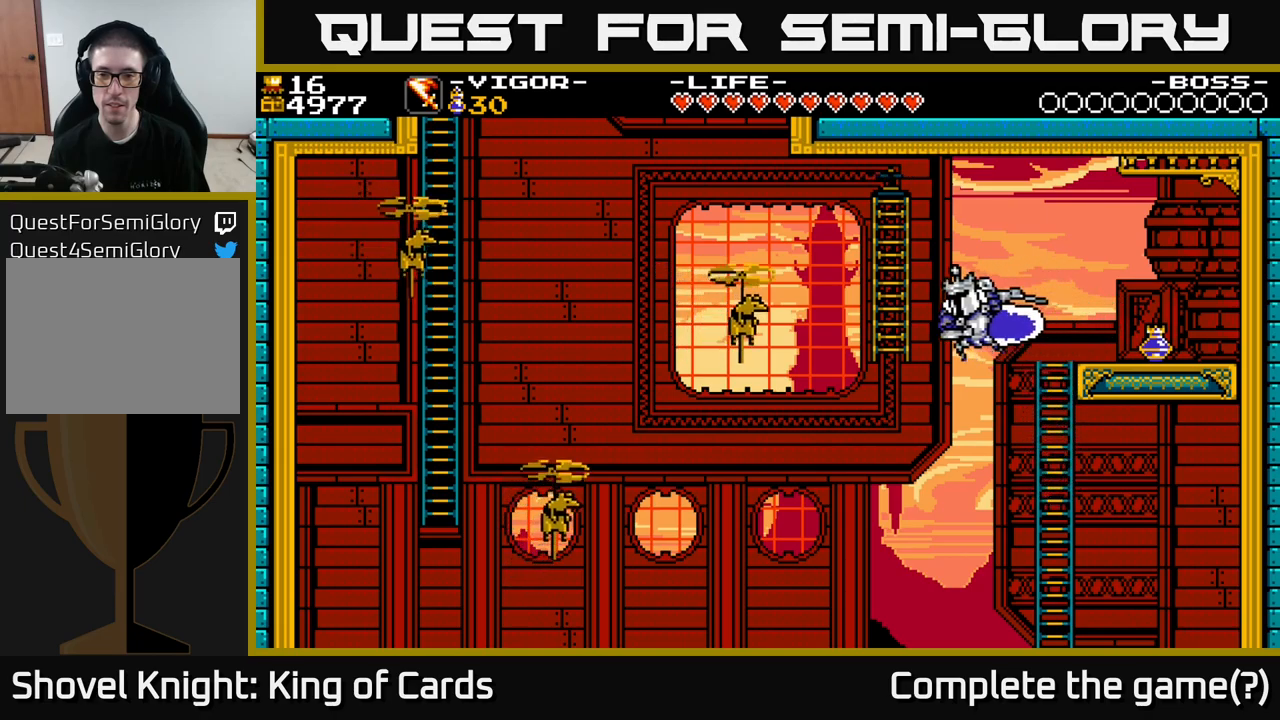
{"buttons": ["X", "DPAD_LEFT"], "right_stick": "center", "events": [[100, "DPAD_UP", "down"], [150, "DPAD_LEFT", "up"], [233, "DPAD_UP", "up"], [433, "DPAD_LEFT", "down"], [500, "X", "down"]]}
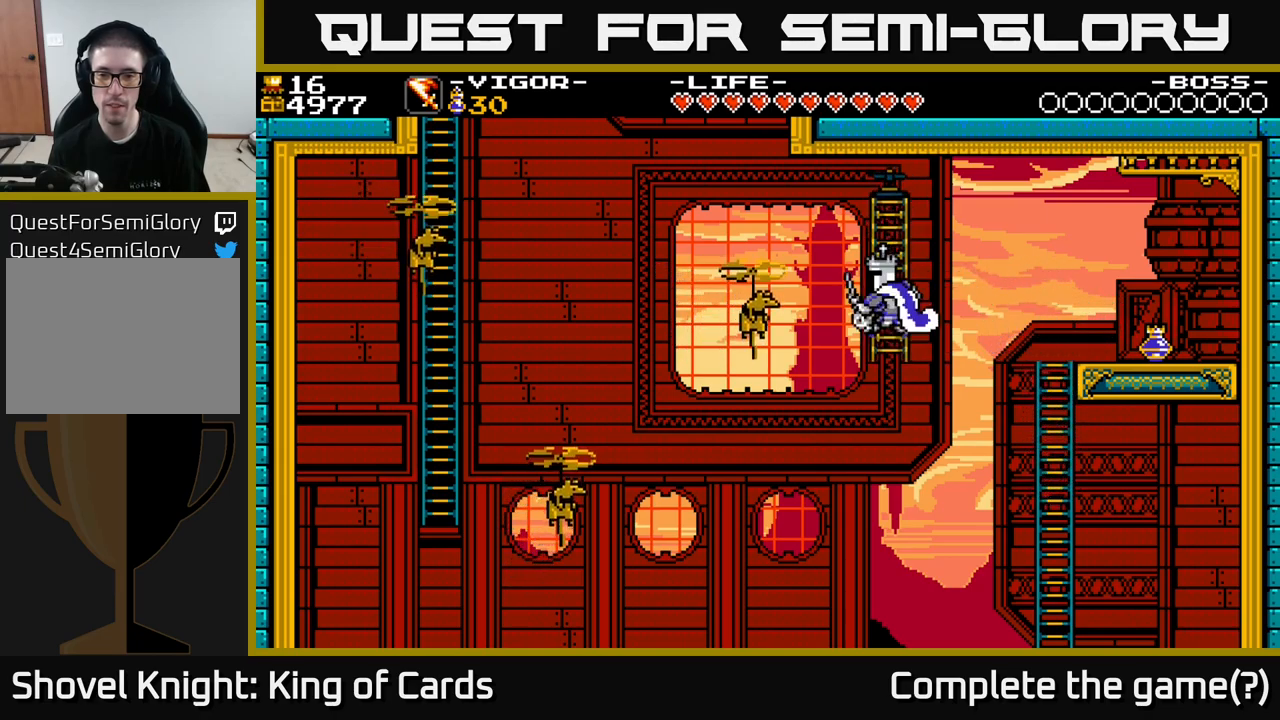
{"buttons": [], "right_stick": "center", "events": [[100, "X", "up"], [383, "DPAD_LEFT", "up"]]}
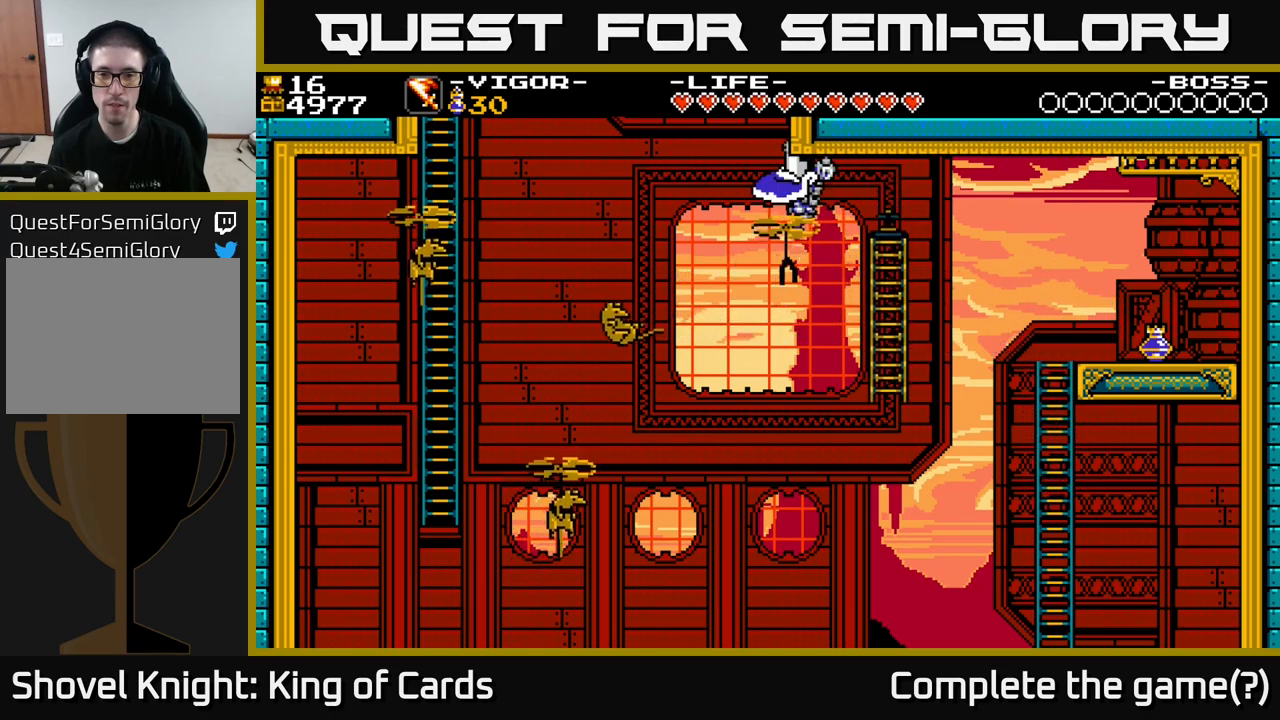
{"buttons": ["DPAD_RIGHT"], "right_stick": "center", "events": [[283, "DPAD_RIGHT", "down"]]}
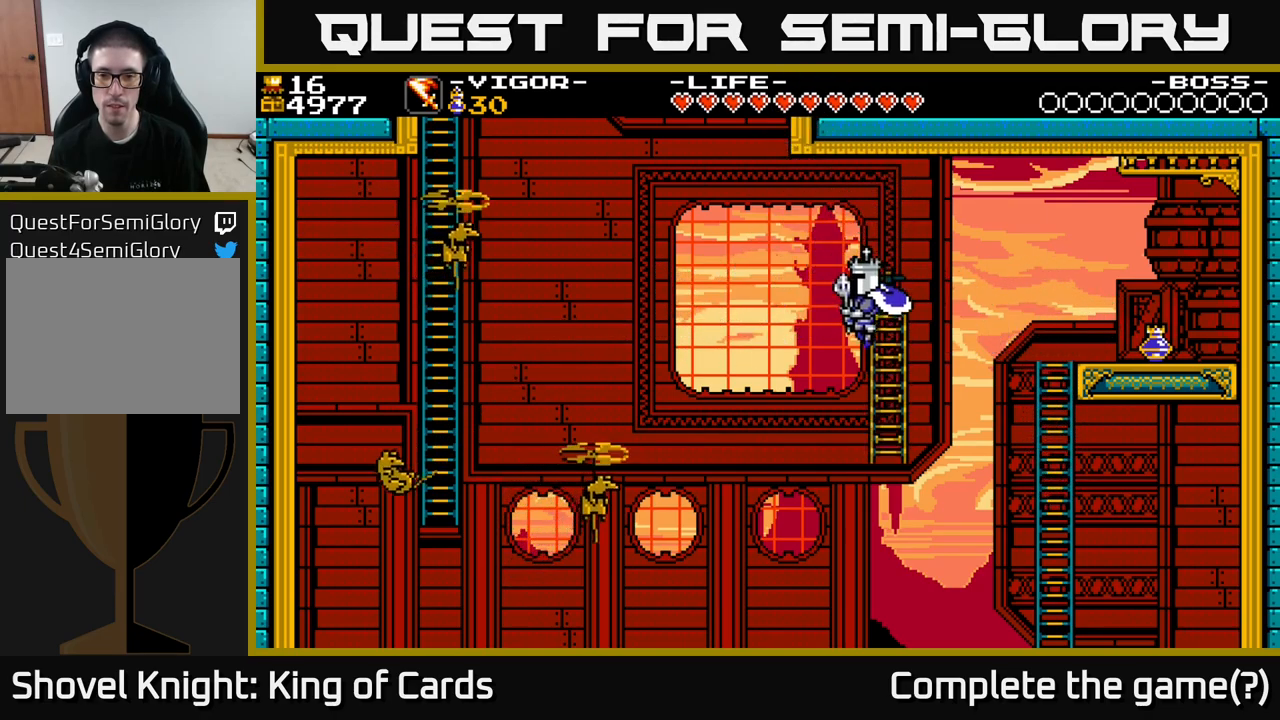
{"buttons": [], "right_stick": "center", "events": [[17, "DPAD_UP", "down"], [50, "DPAD_RIGHT", "up"], [150, "DPAD_UP", "up"], [200, "DPAD_DOWN", "down"], [417, "DPAD_DOWN", "up"]]}
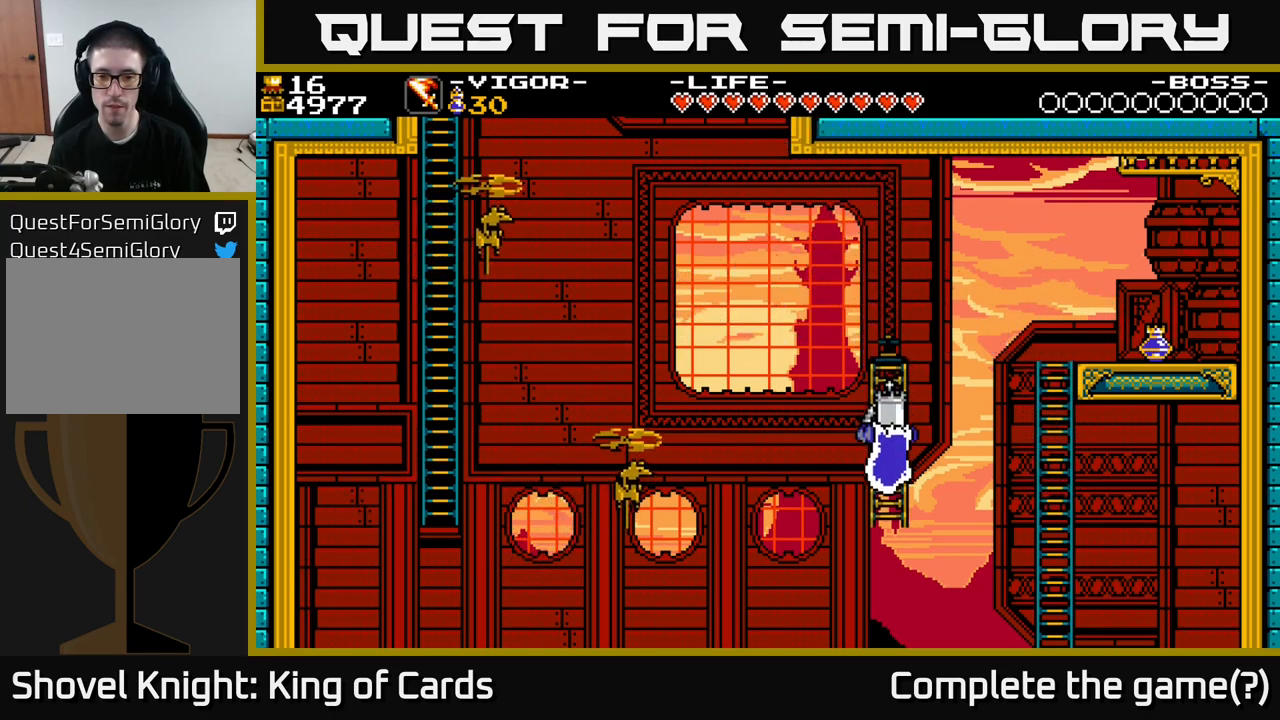
{"buttons": [], "right_stick": "center", "events": [[333, "DPAD_UP", "down"], [433, "DPAD_UP", "up"]]}
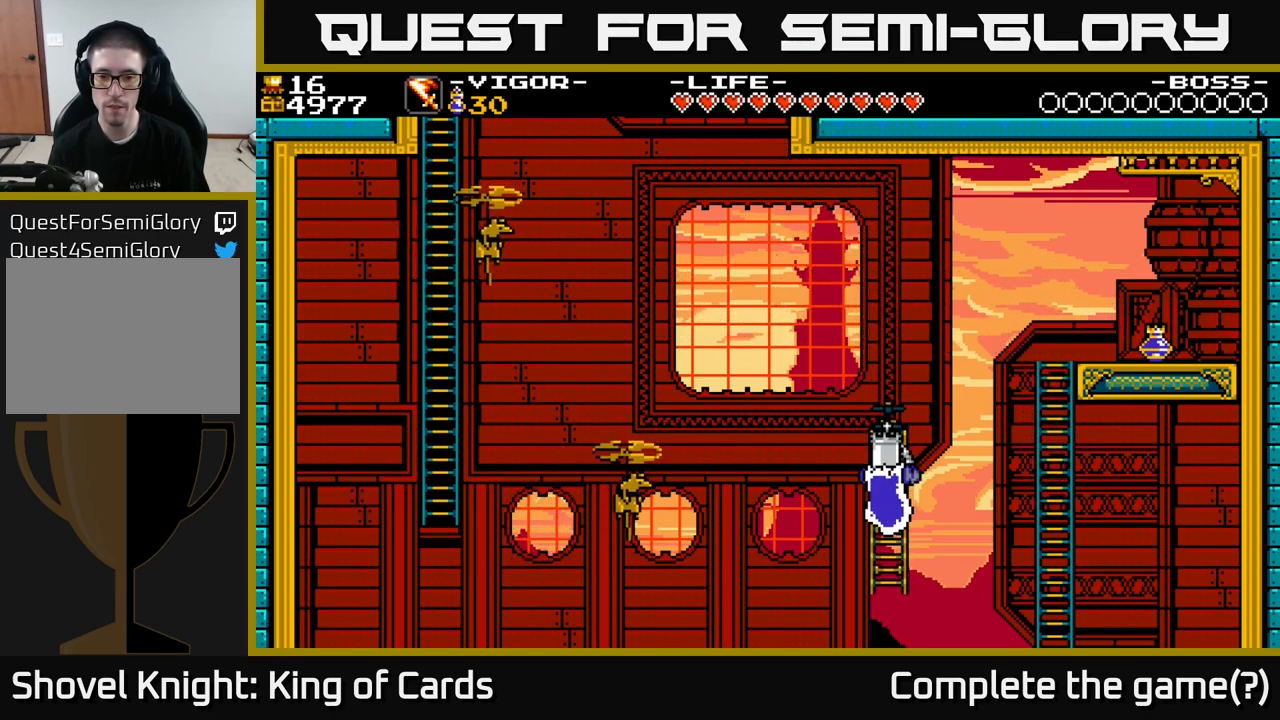
{"buttons": [], "right_stick": "center", "events": [[200, "DPAD_UP", "down"], [317, "DPAD_UP", "up"]]}
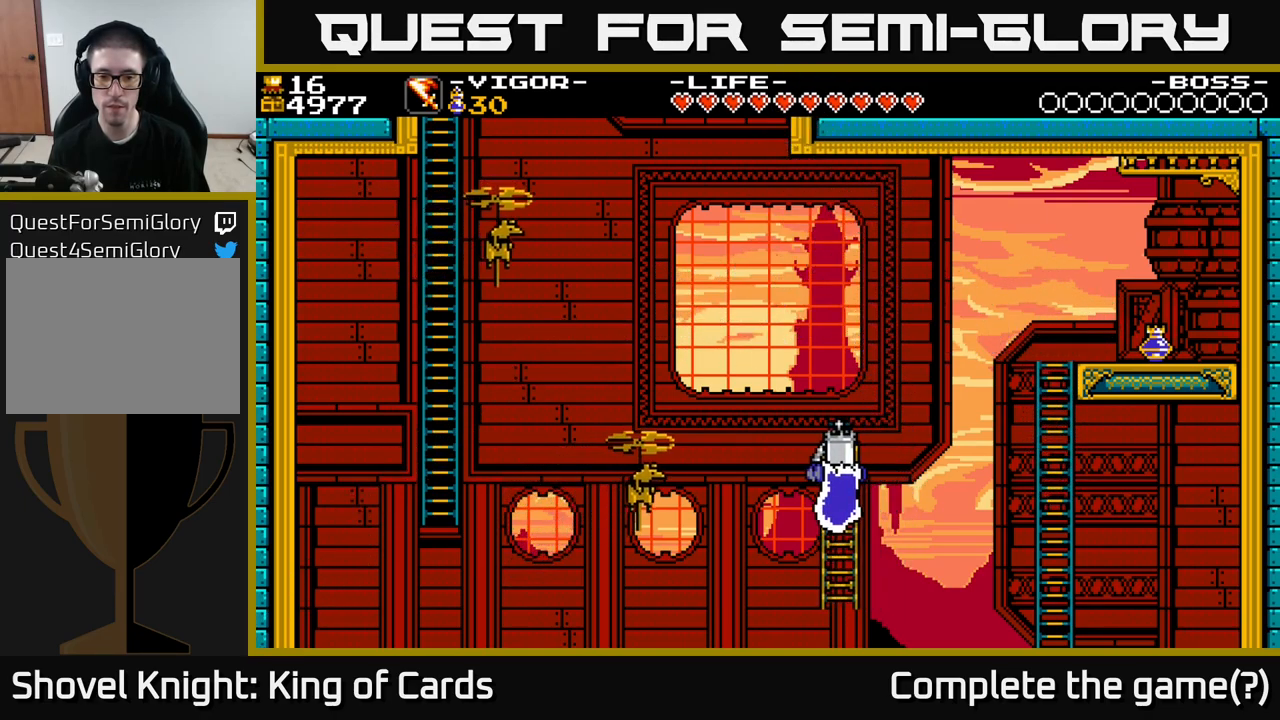
{"buttons": ["DPAD_LEFT"], "right_stick": "center", "events": [[167, "DPAD_LEFT", "down"], [217, "X", "down"], [500, "X", "up"]]}
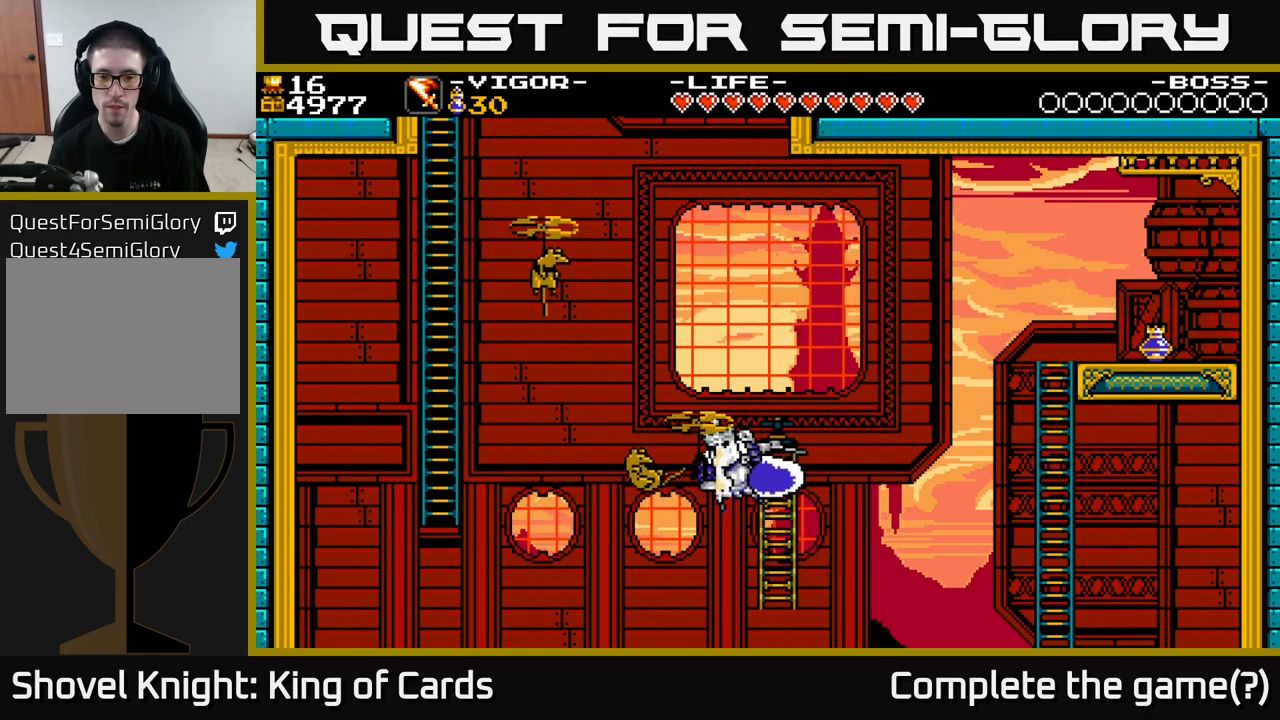
{"buttons": [], "right_stick": "center", "events": [[117, "DPAD_LEFT", "up"]]}
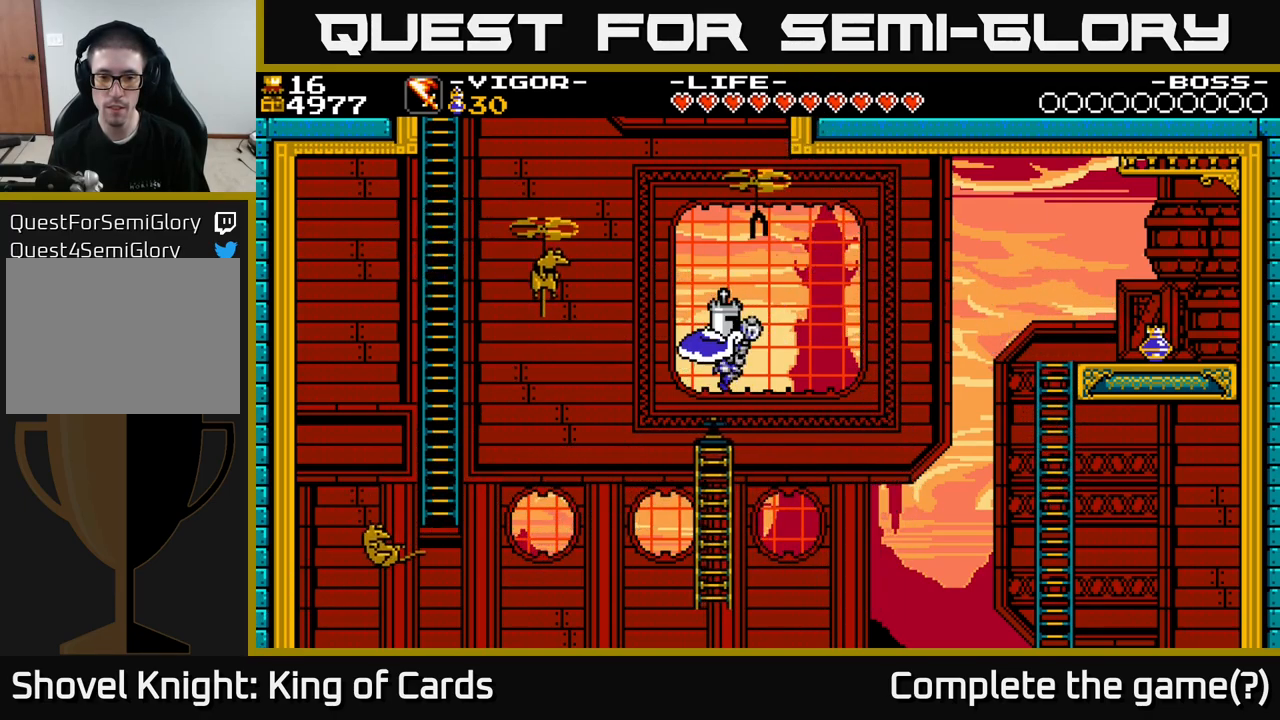
{"buttons": [], "right_stick": "center", "events": [[17, "DPAD_LEFT", "down"], [184, "DPAD_LEFT", "up"], [217, "DPAD_UP", "down"], [400, "DPAD_LEFT", "down"], [417, "DPAD_UP", "up"], [434, "DPAD_LEFT", "up"]]}